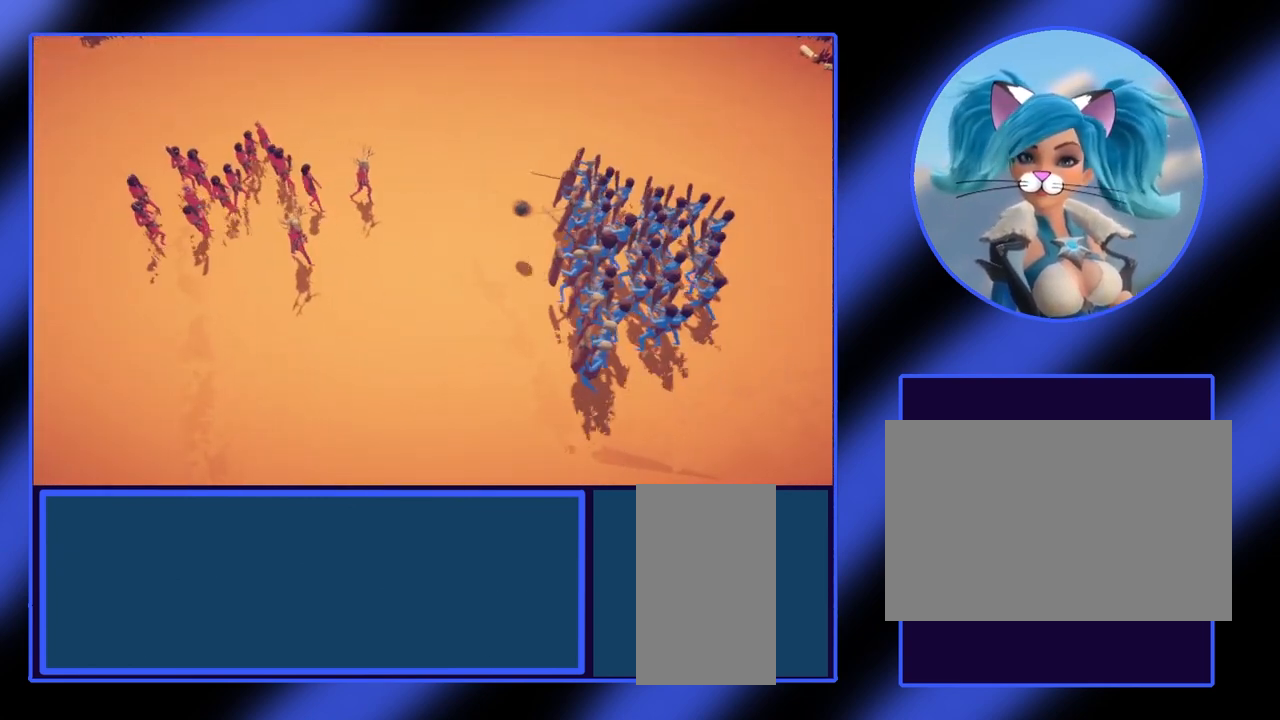
Gameplay with keyboard and mouse; each line is a JSON object with the keys and mouse buttons held at the frame after it. "events" lists presses ("down") and releases ("up") of "a", "ctrl", "d", "e", "f", "q", "r", "s", "shift", "space", "tab", "w", "mouse_left", "mouse_wheel", "mouse_right", "mouse_mb4" and "mouse_mb5" between this image and that frame as [ms after this image, input, new state], when the widget could be followed in between. "mouse_left", "mouse_wheel", "mouse_right", "mouse_mb4", "mouse_mb5" = the "left", "wheel", "right", "mb4", "mb5" buttons of the "mouse" list. No other keys are recorded. "wheel" means that the mouse wheel is clicked or scrolled. Not read: mouse_move.
{"keys": [], "mouse": [], "events": []}
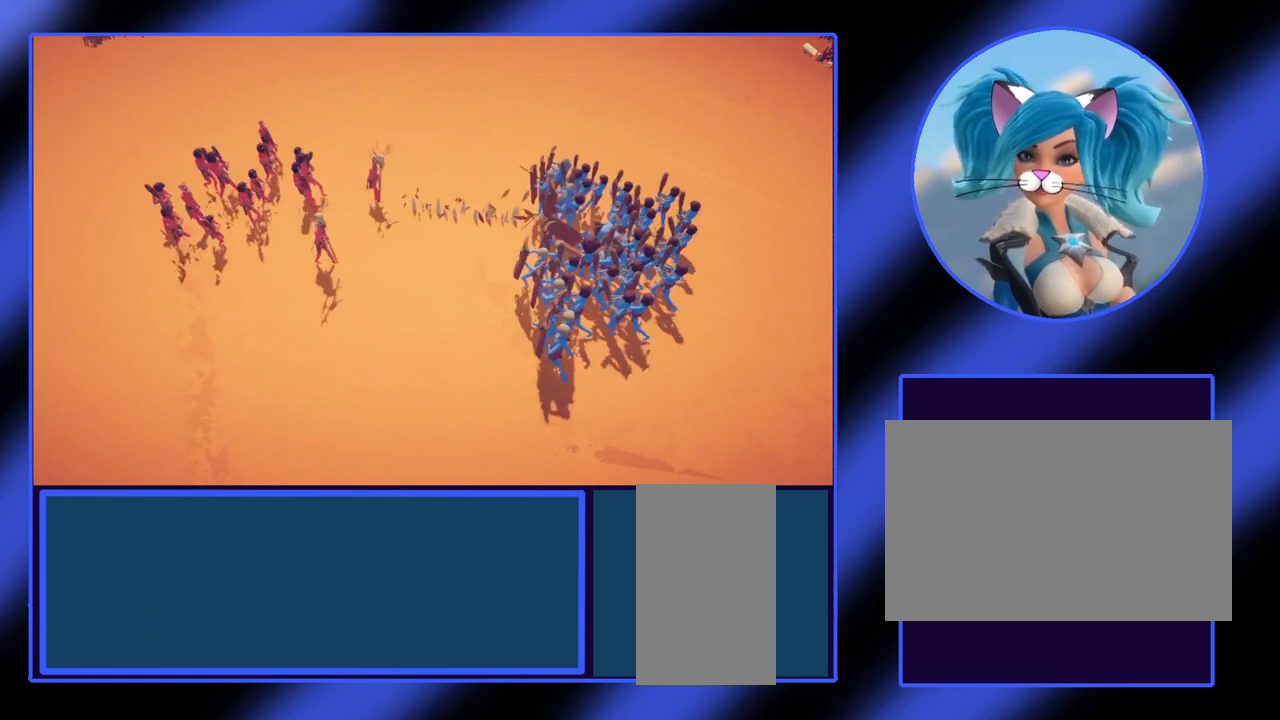
{"keys": [], "mouse": [], "events": []}
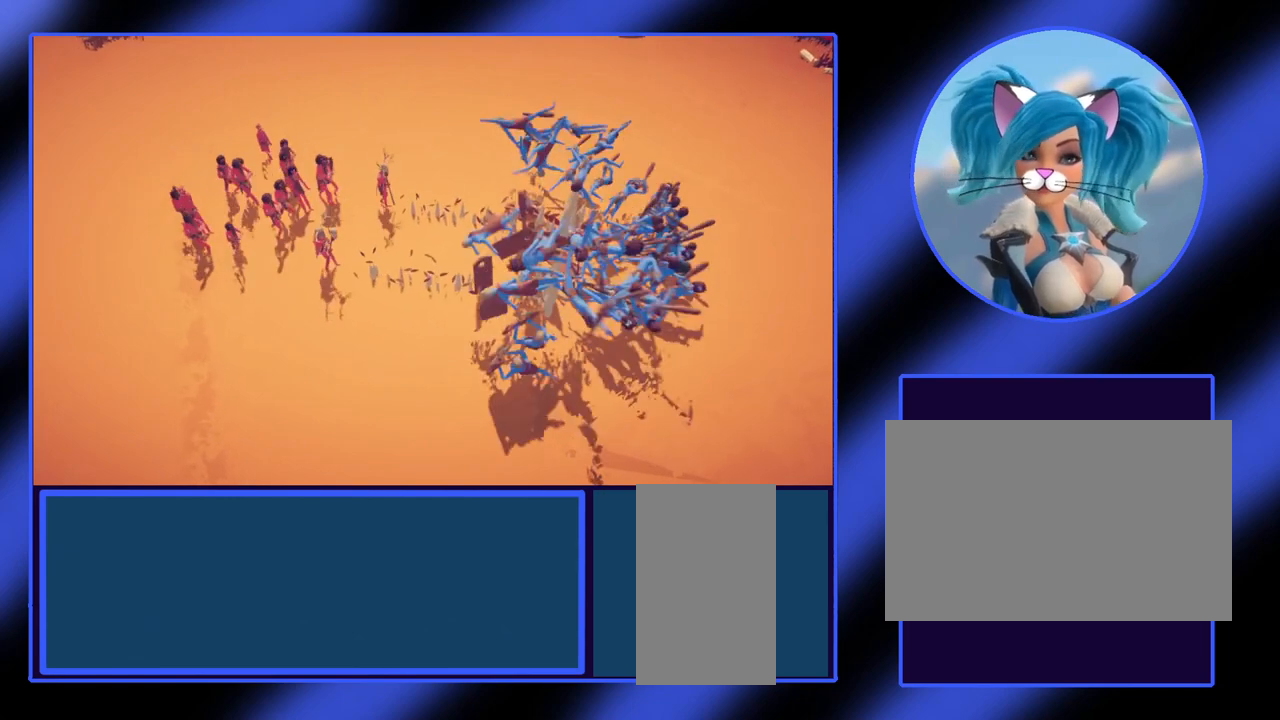
{"keys": [], "mouse": [], "events": []}
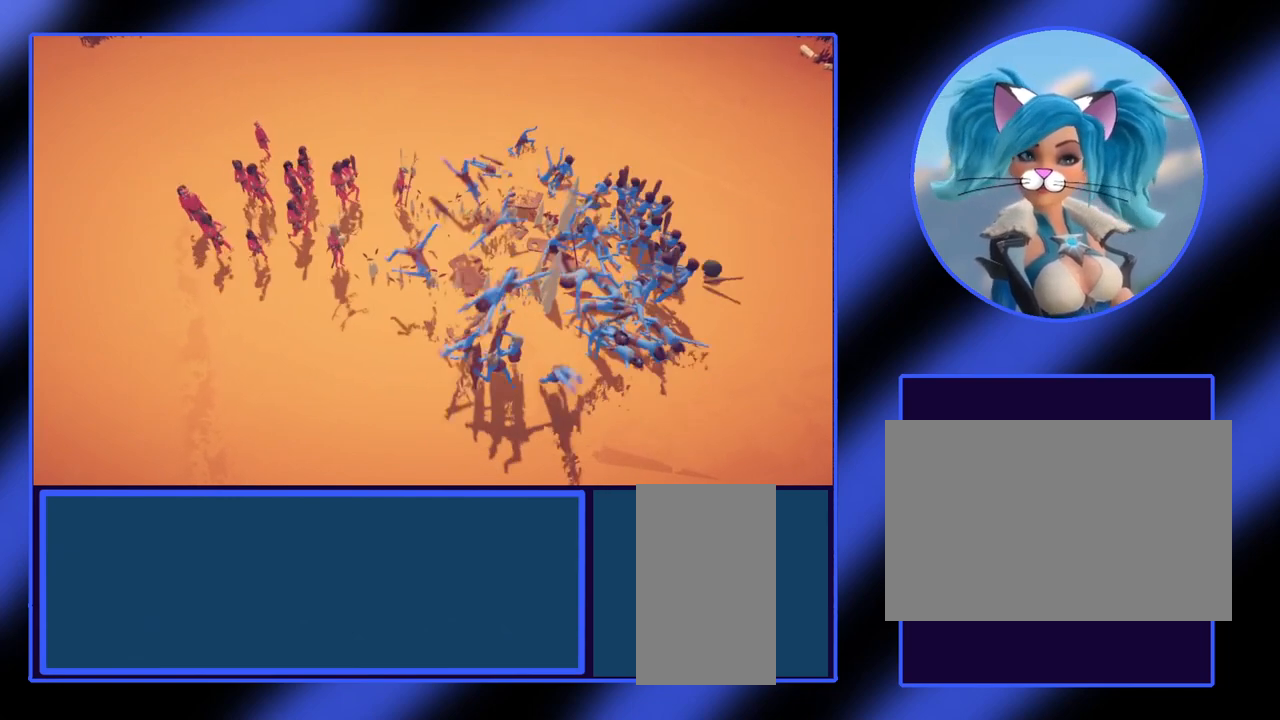
{"keys": [], "mouse": [], "events": []}
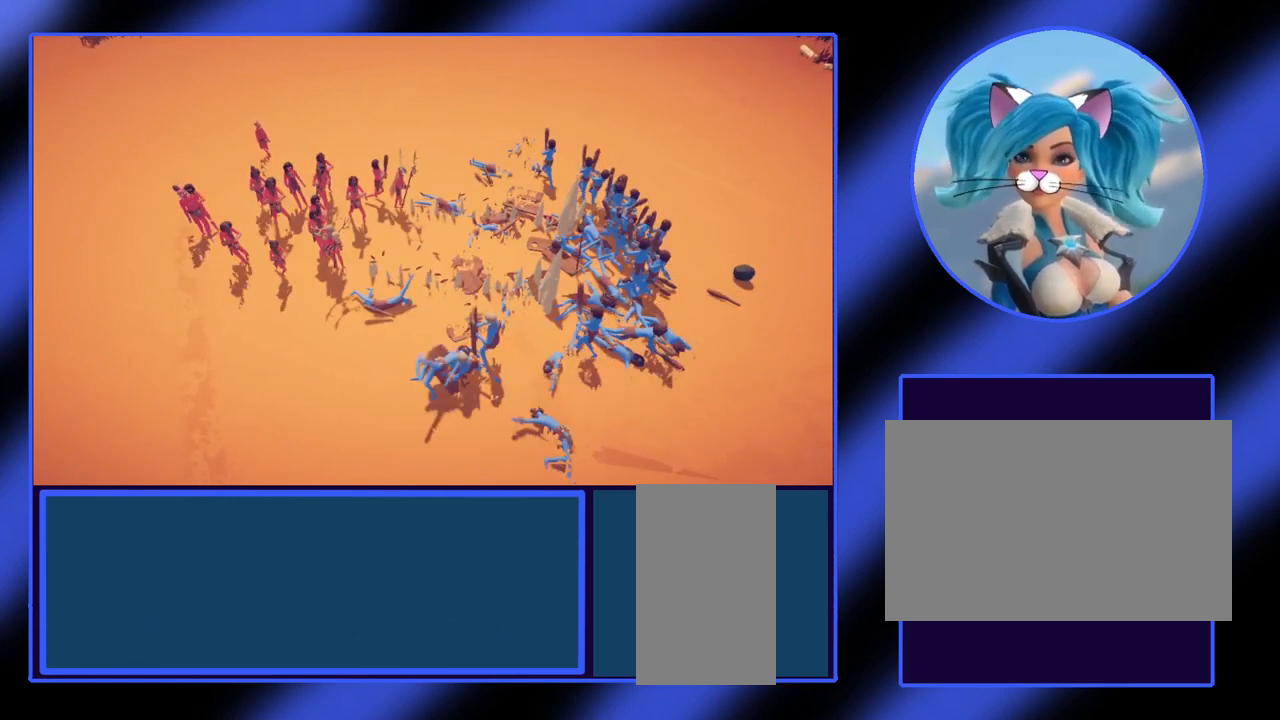
{"keys": [], "mouse": [], "events": []}
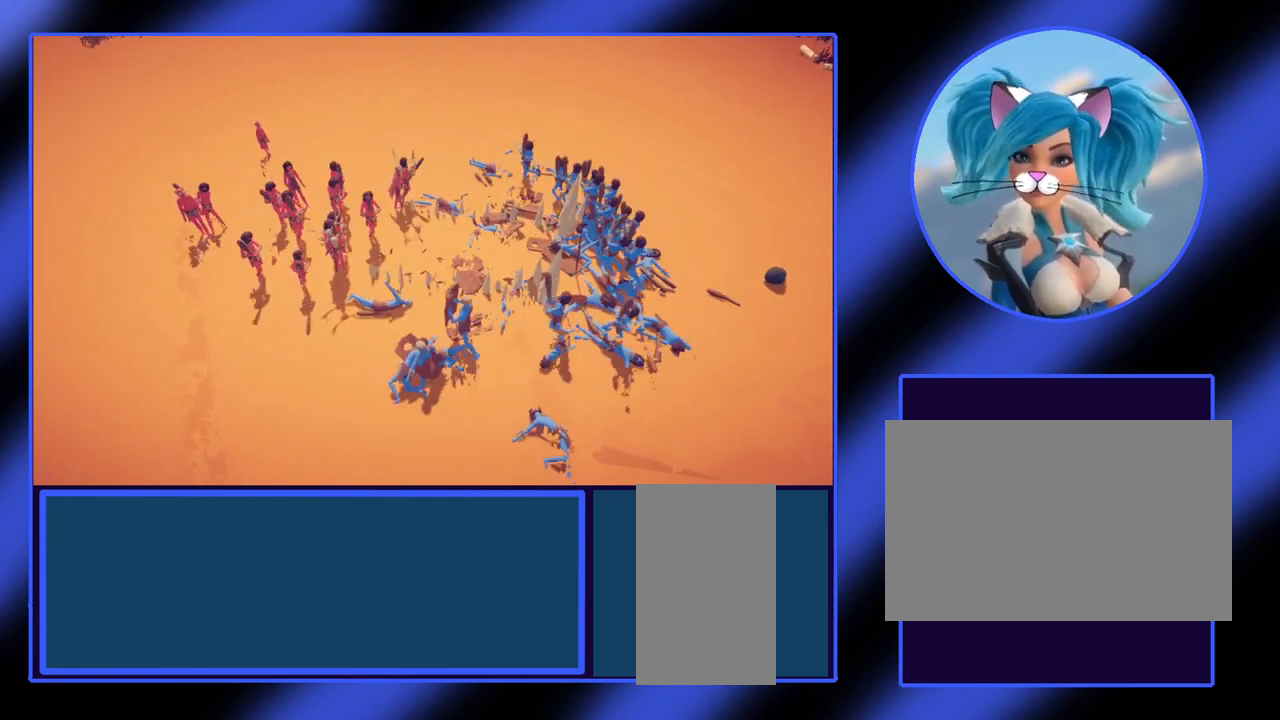
{"keys": [], "mouse": [], "events": []}
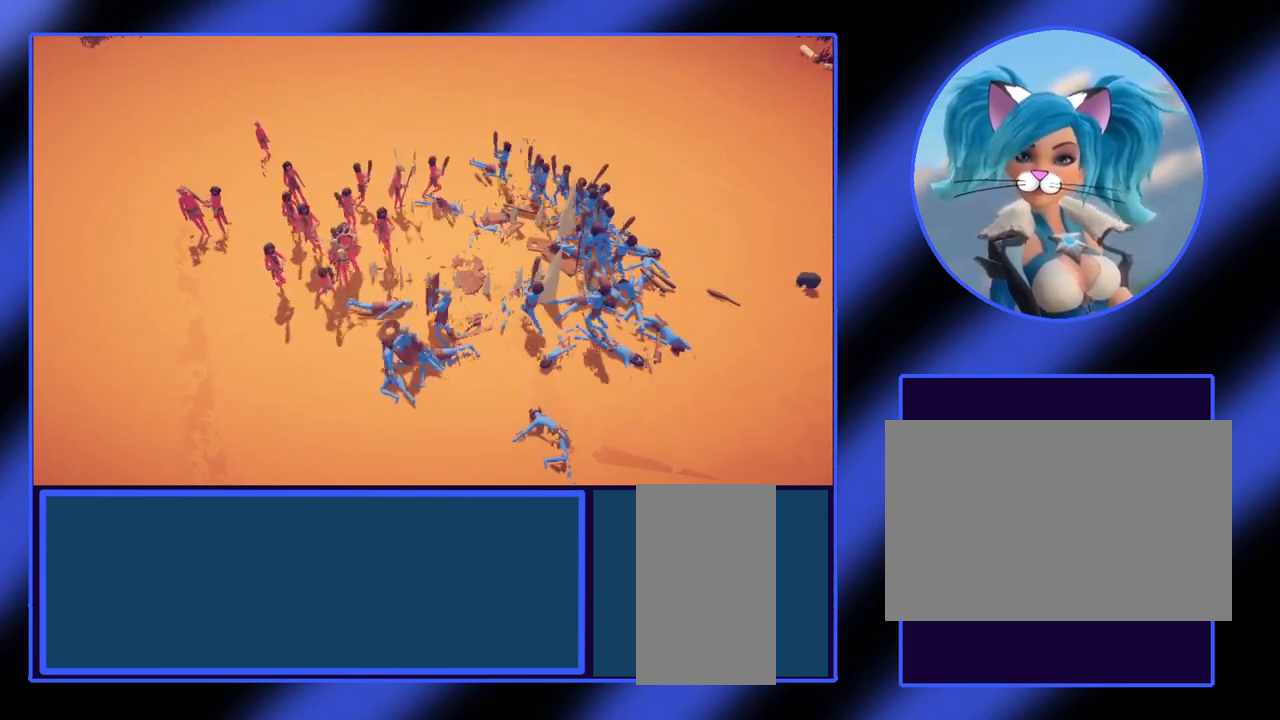
{"keys": [], "mouse": [], "events": []}
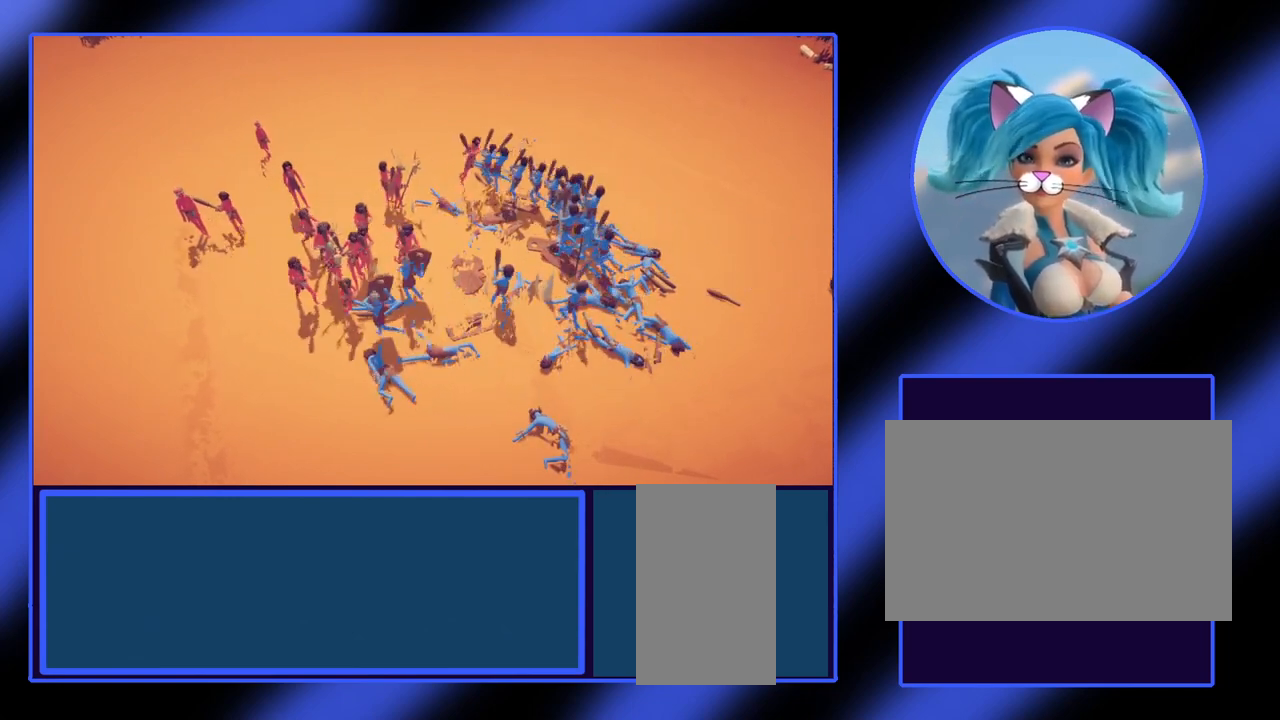
{"keys": [], "mouse": [], "events": []}
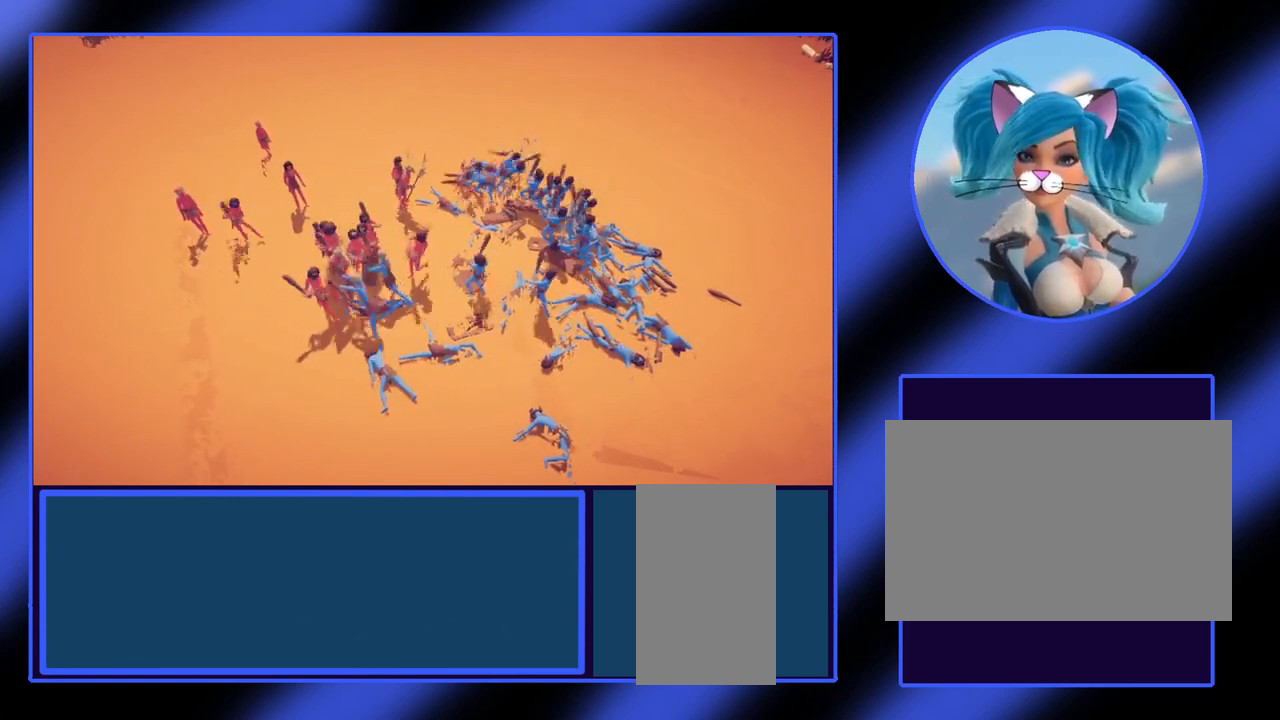
{"keys": ["s"], "mouse": [], "events": [[300, "s", "down"]]}
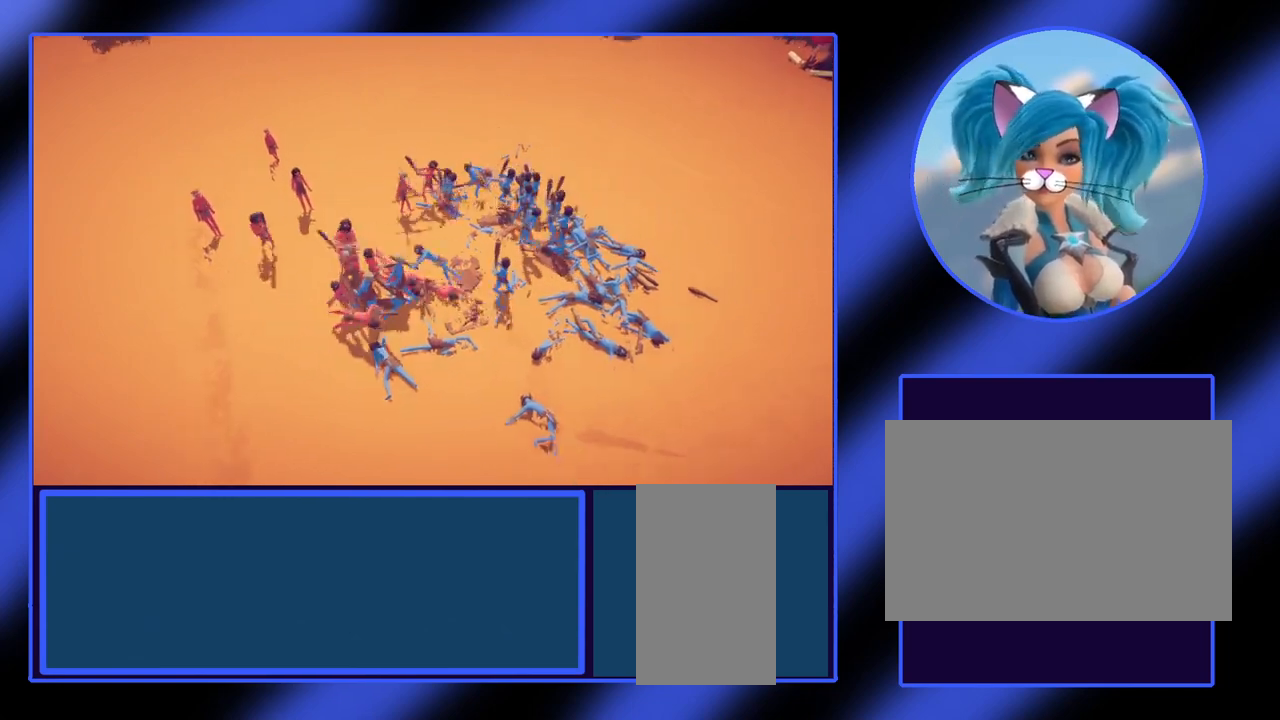
{"keys": ["a"], "mouse": [], "events": [[267, "a", "down"], [333, "s", "up"]]}
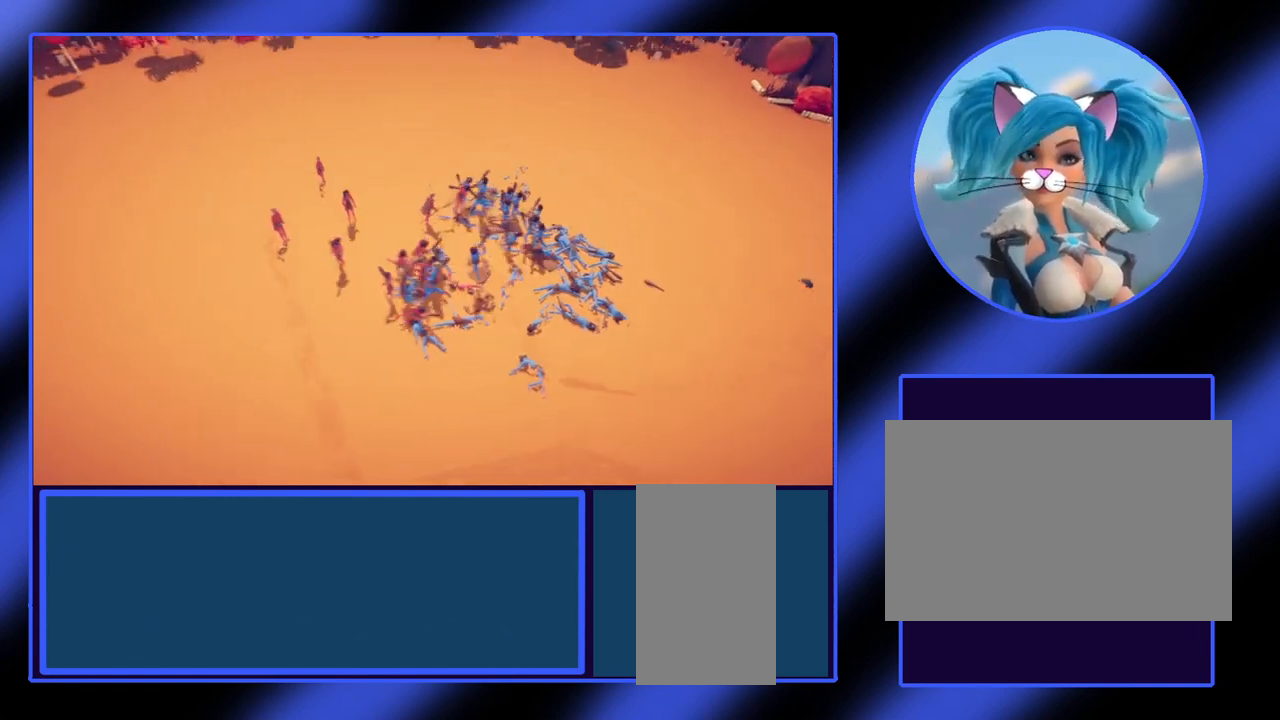
{"keys": ["a", "w"], "mouse": [], "events": [[233, "w", "down"]]}
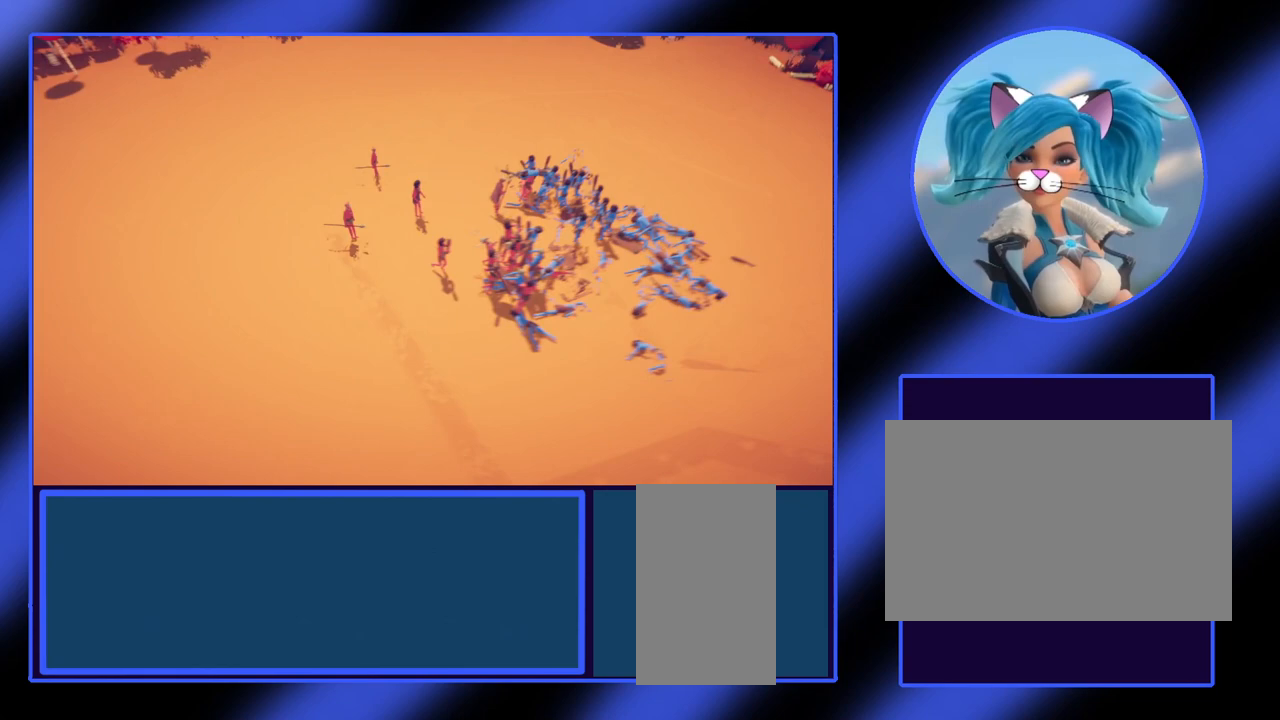
{"keys": [], "mouse": [], "events": [[200, "a", "up"], [233, "w", "up"]]}
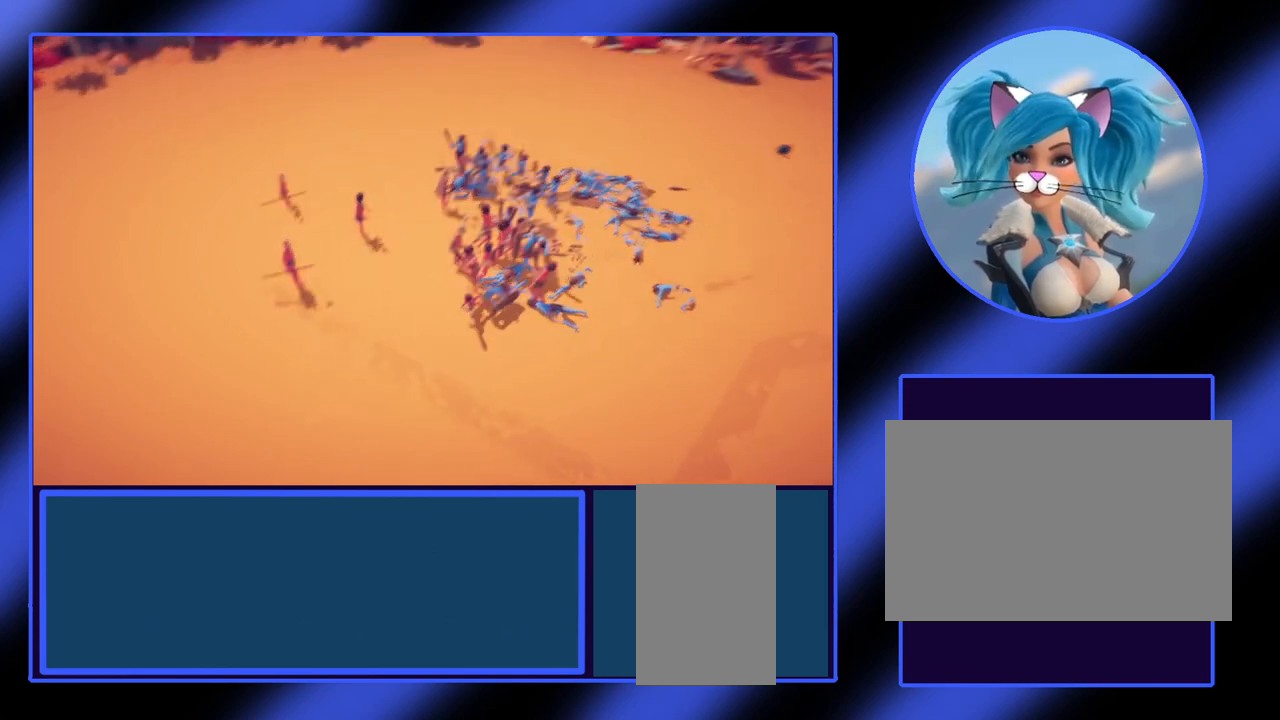
{"keys": ["a"], "mouse": [], "events": [[433, "a", "down"]]}
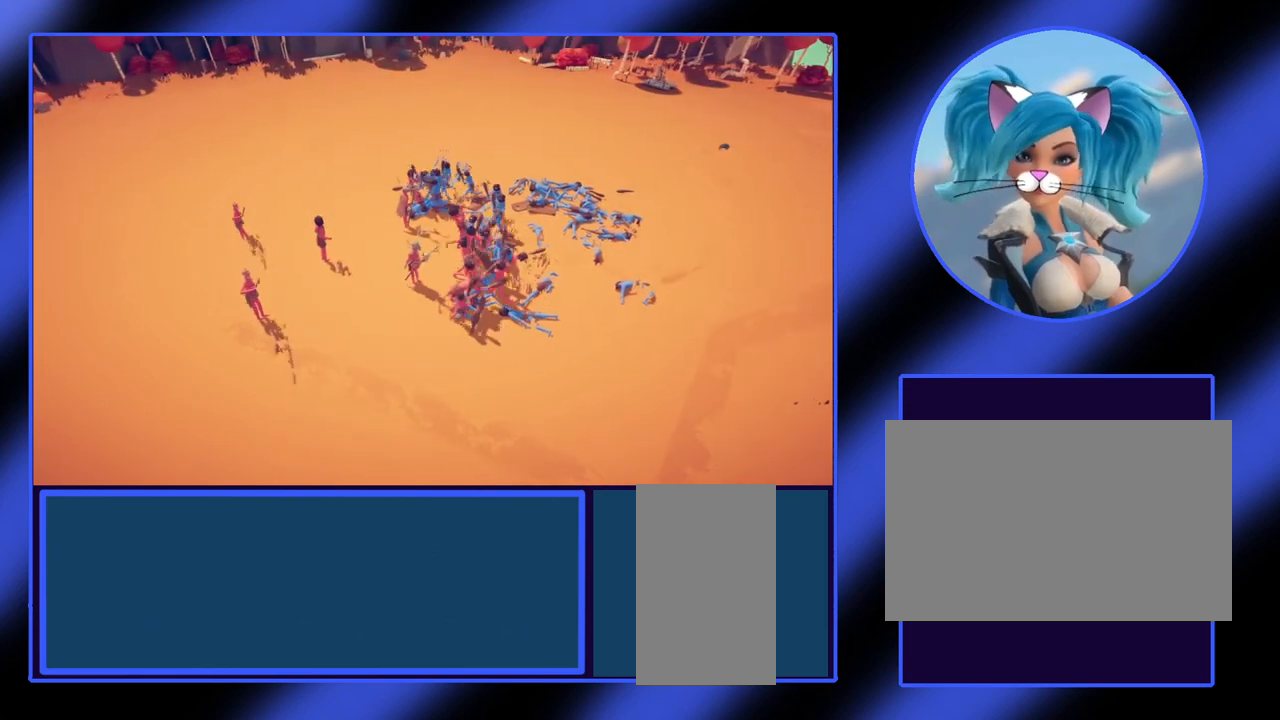
{"keys": ["a", "w"], "mouse": [], "events": [[367, "w", "down"]]}
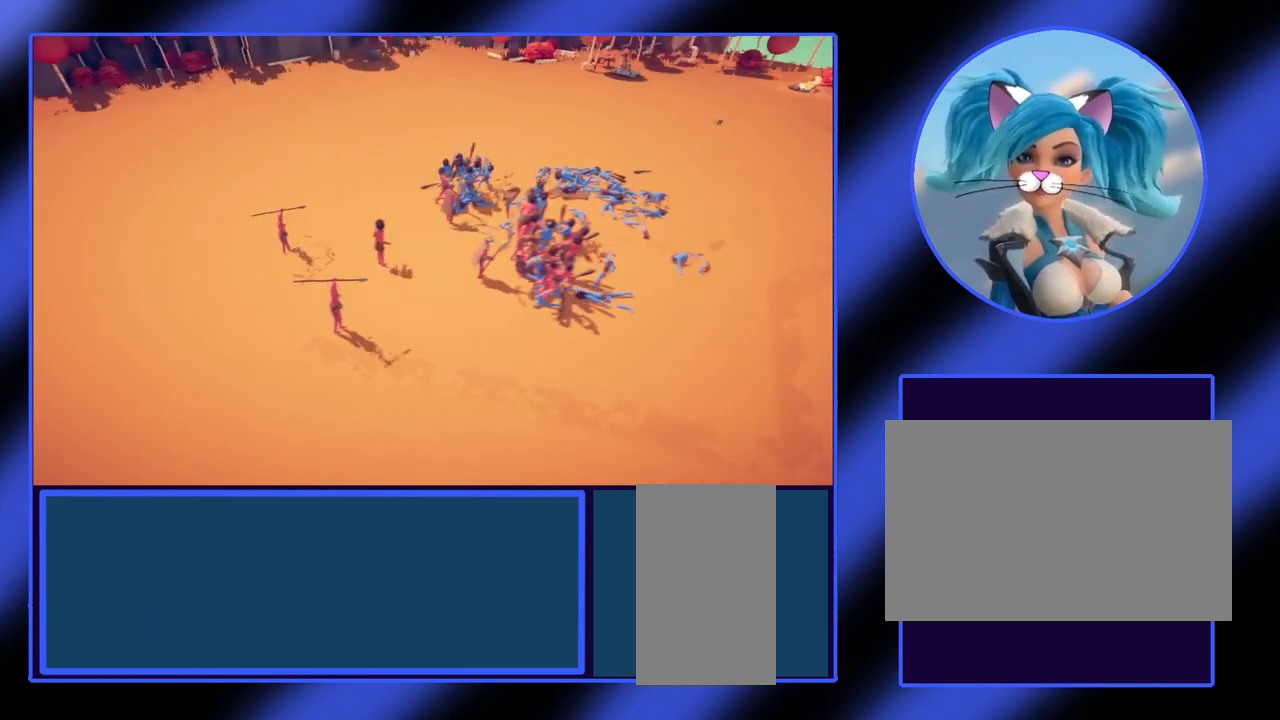
{"keys": [], "mouse": [], "events": [[167, "a", "up"], [167, "w", "up"]]}
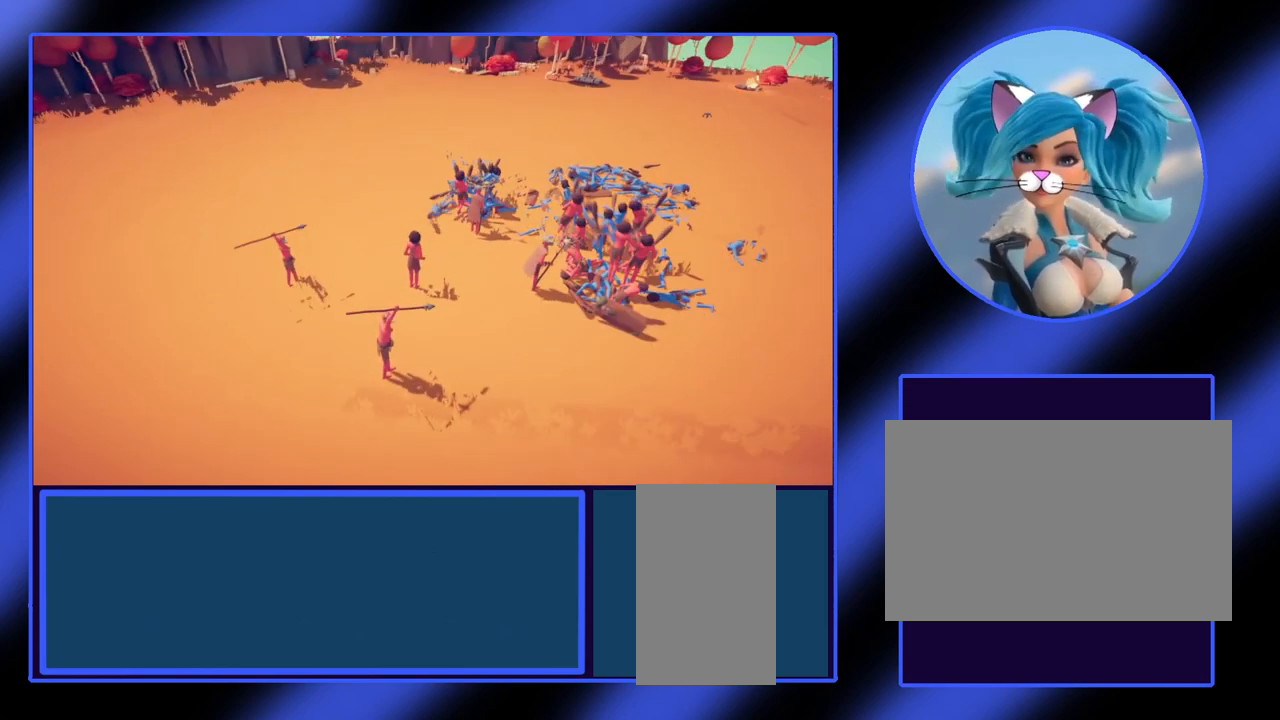
{"keys": [], "mouse": [], "events": []}
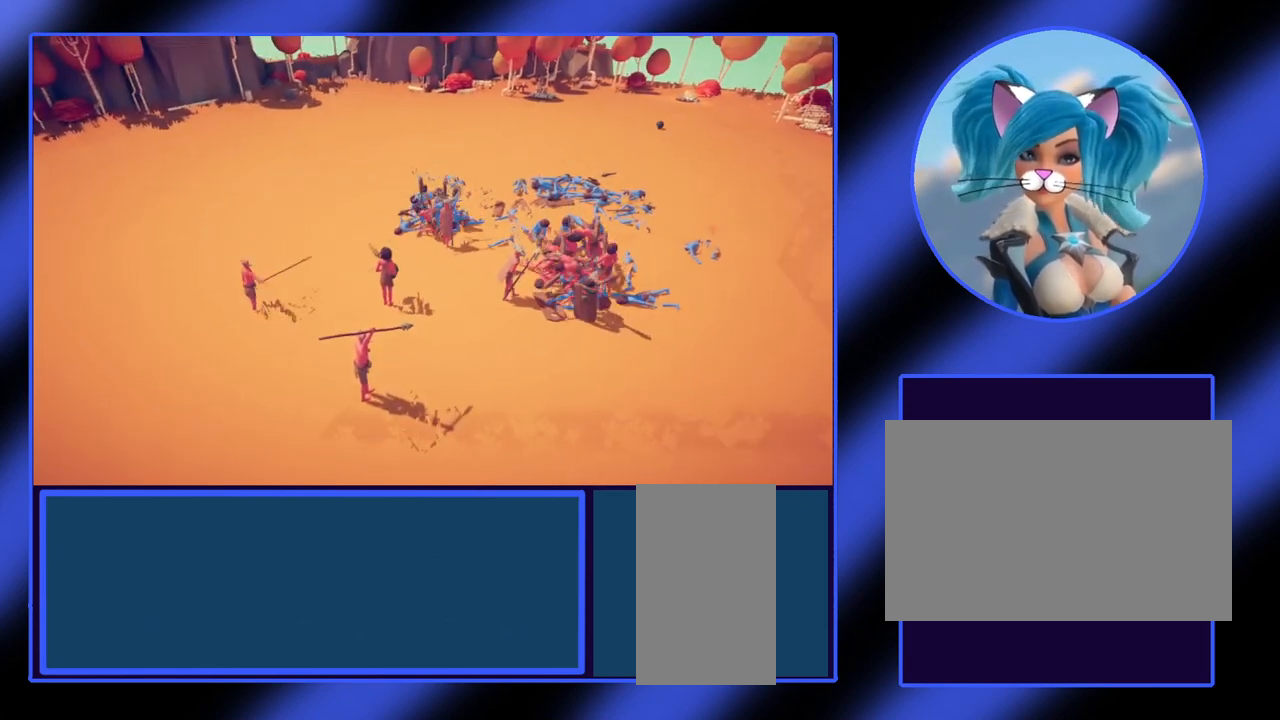
{"keys": [], "mouse": [], "events": []}
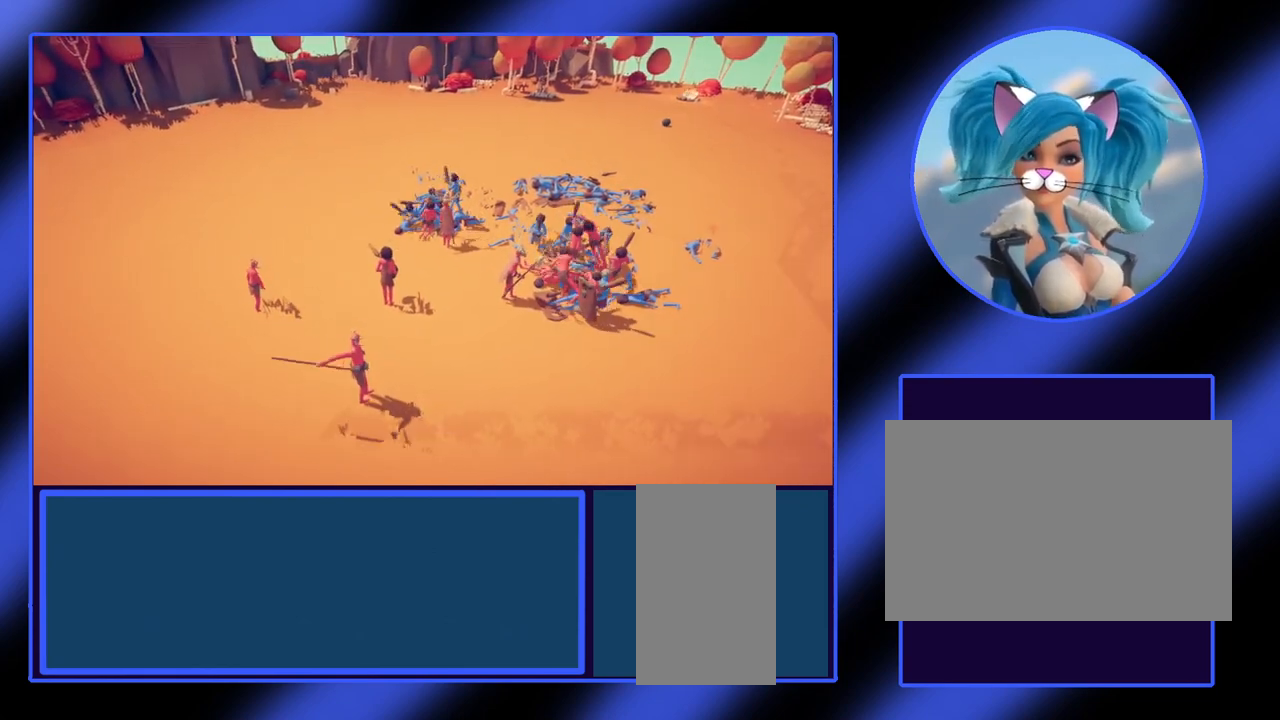
{"keys": [], "mouse": [], "events": []}
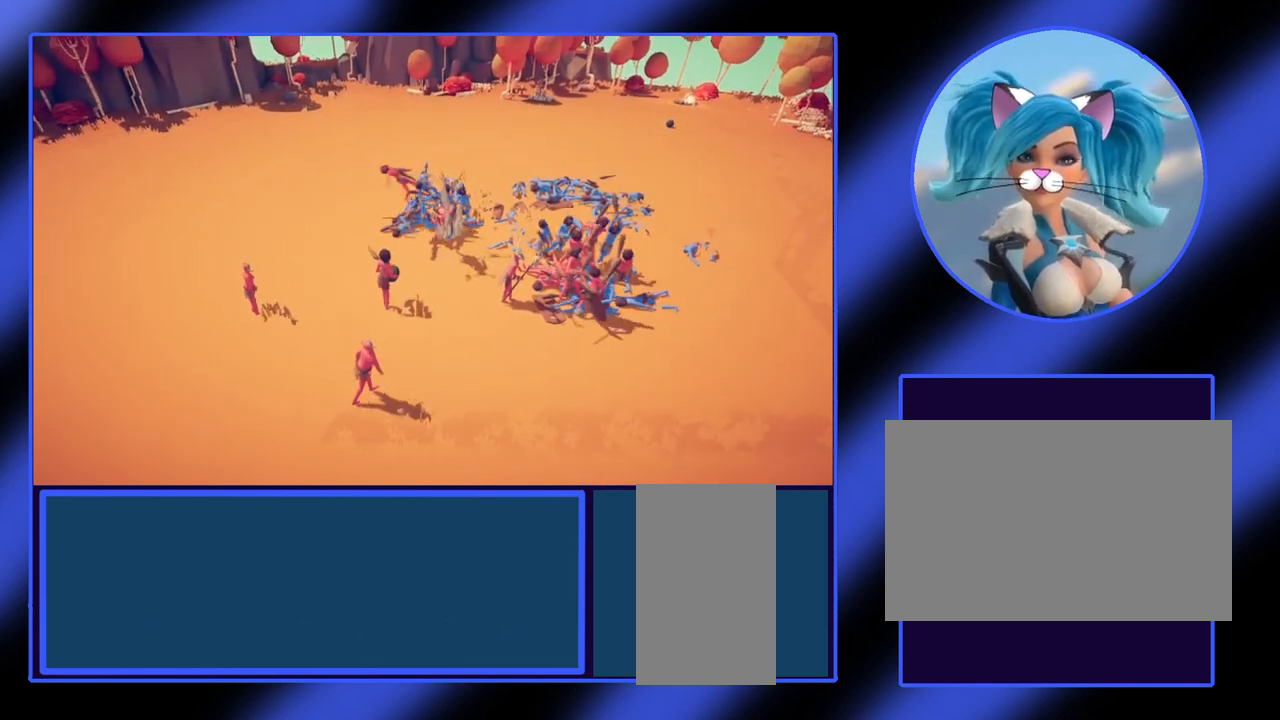
{"keys": [], "mouse": [], "events": []}
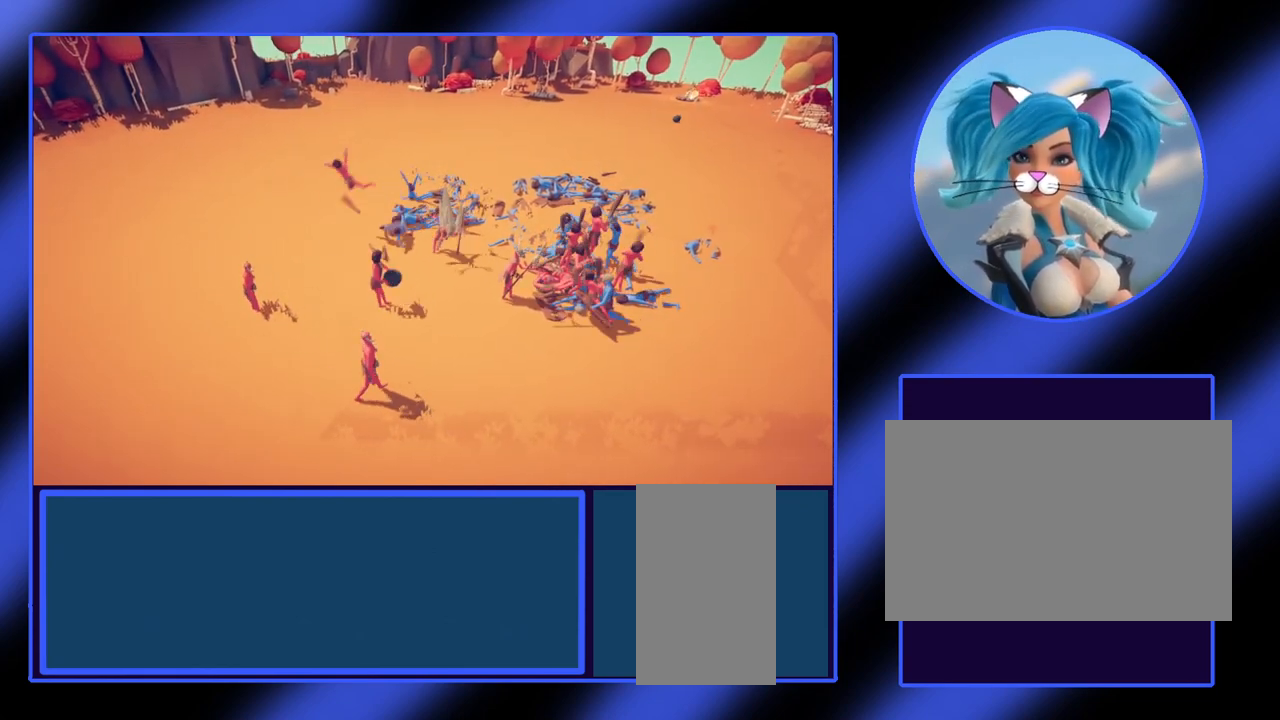
{"keys": [], "mouse": [], "events": []}
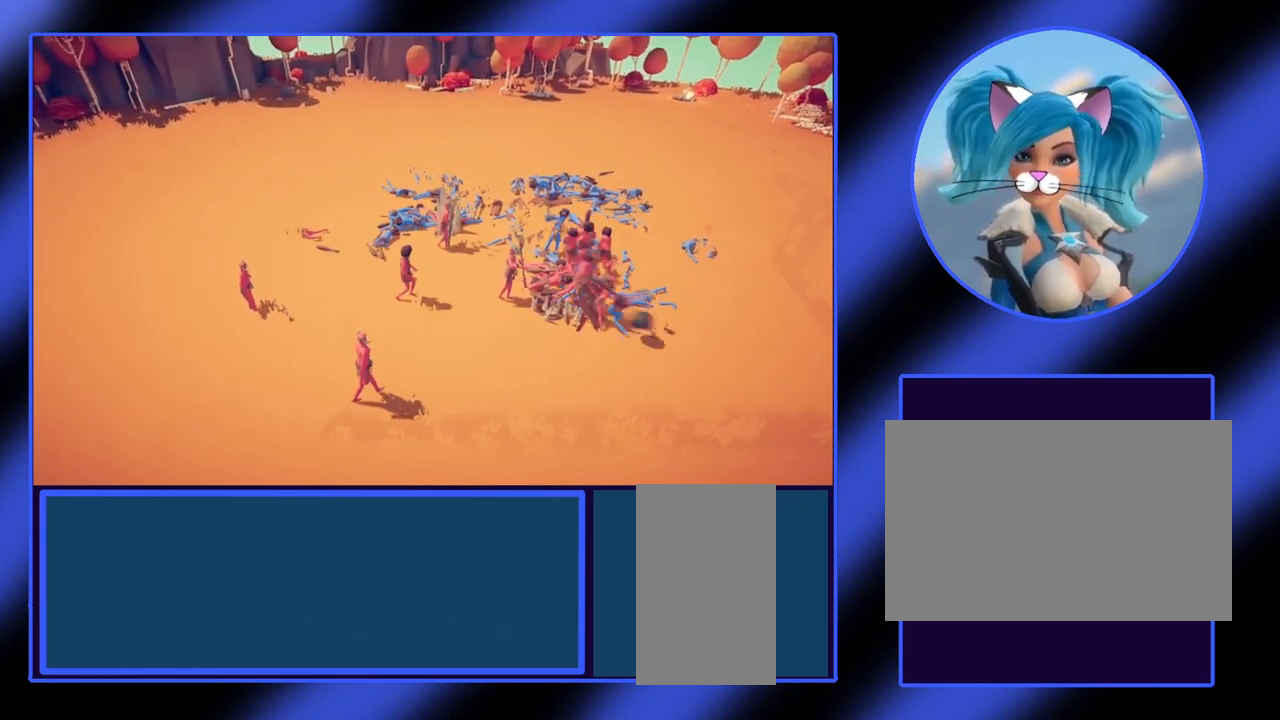
{"keys": [], "mouse": [], "events": [[167, "d", "down"], [500, "d", "up"]]}
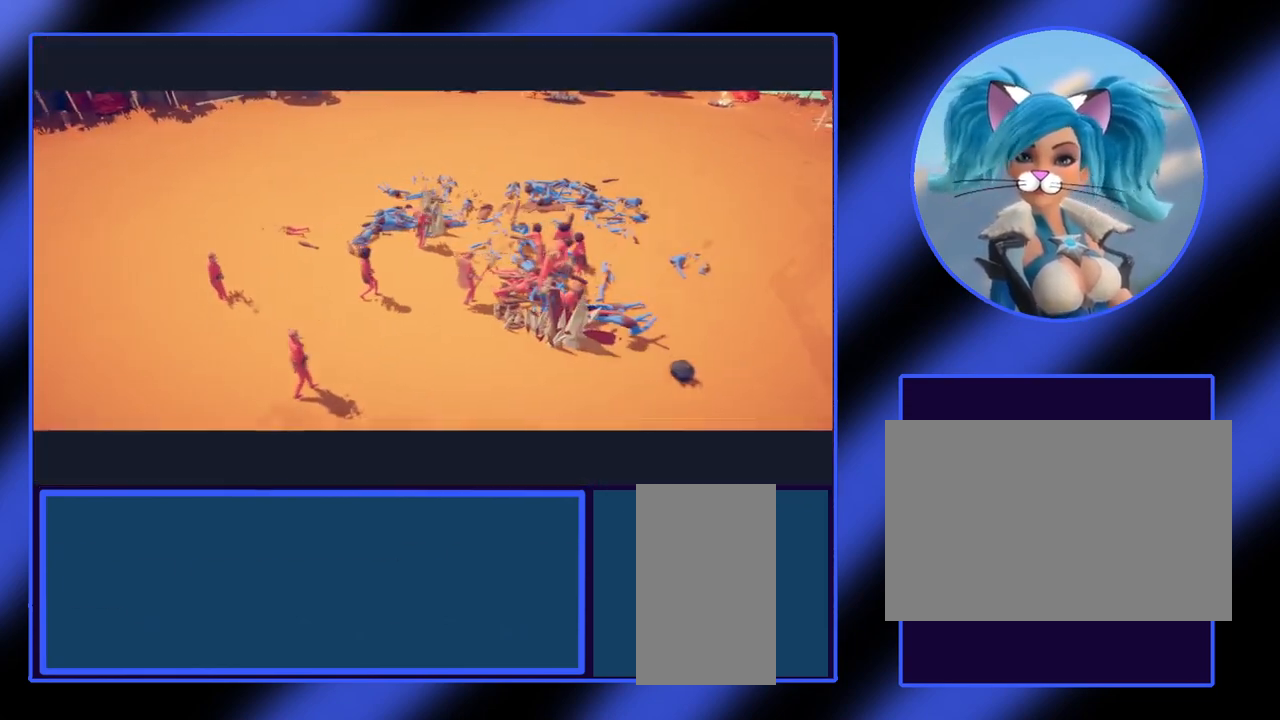
{"keys": [], "mouse": [], "events": []}
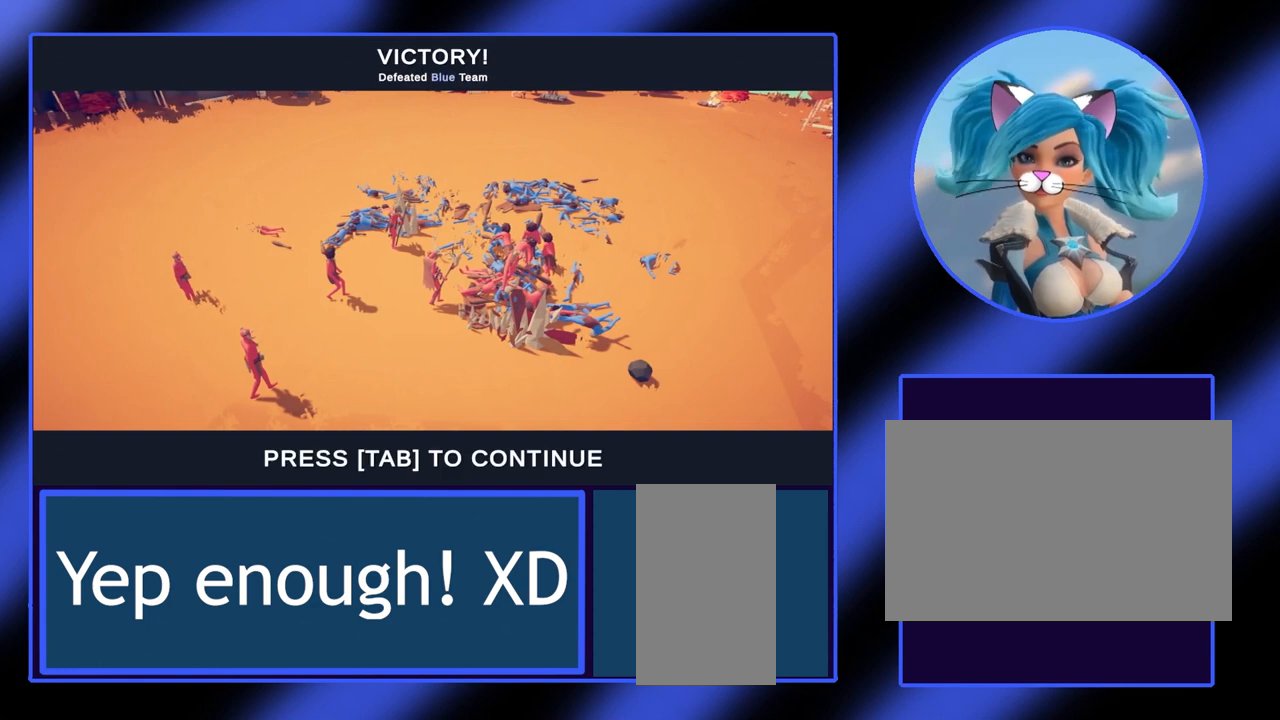
{"keys": [], "mouse": [], "events": []}
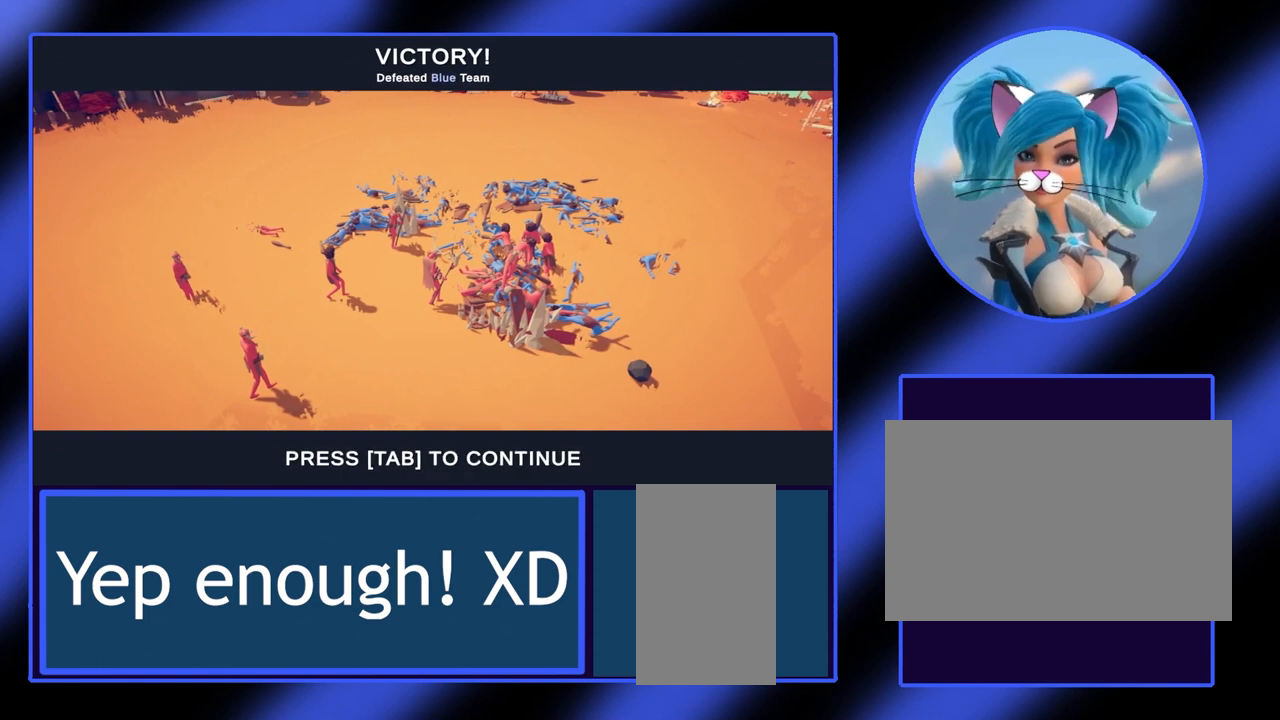
{"keys": [], "mouse": [], "events": []}
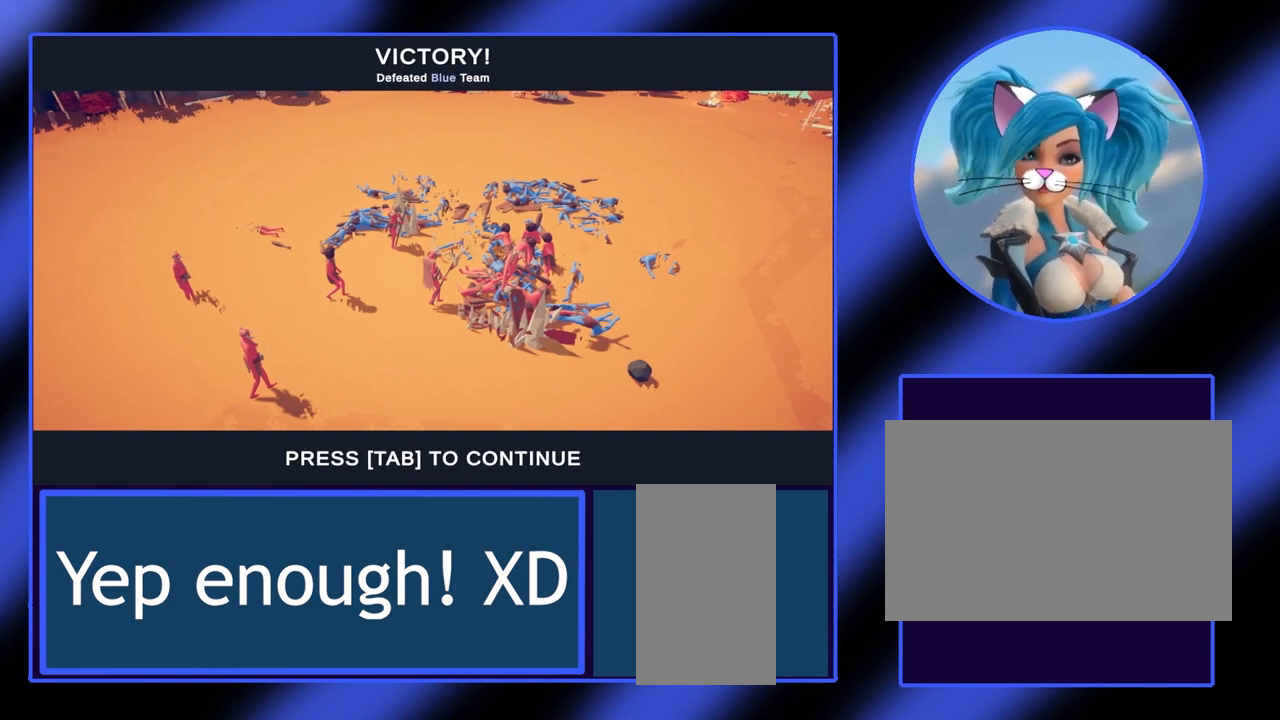
{"keys": [], "mouse": [], "events": []}
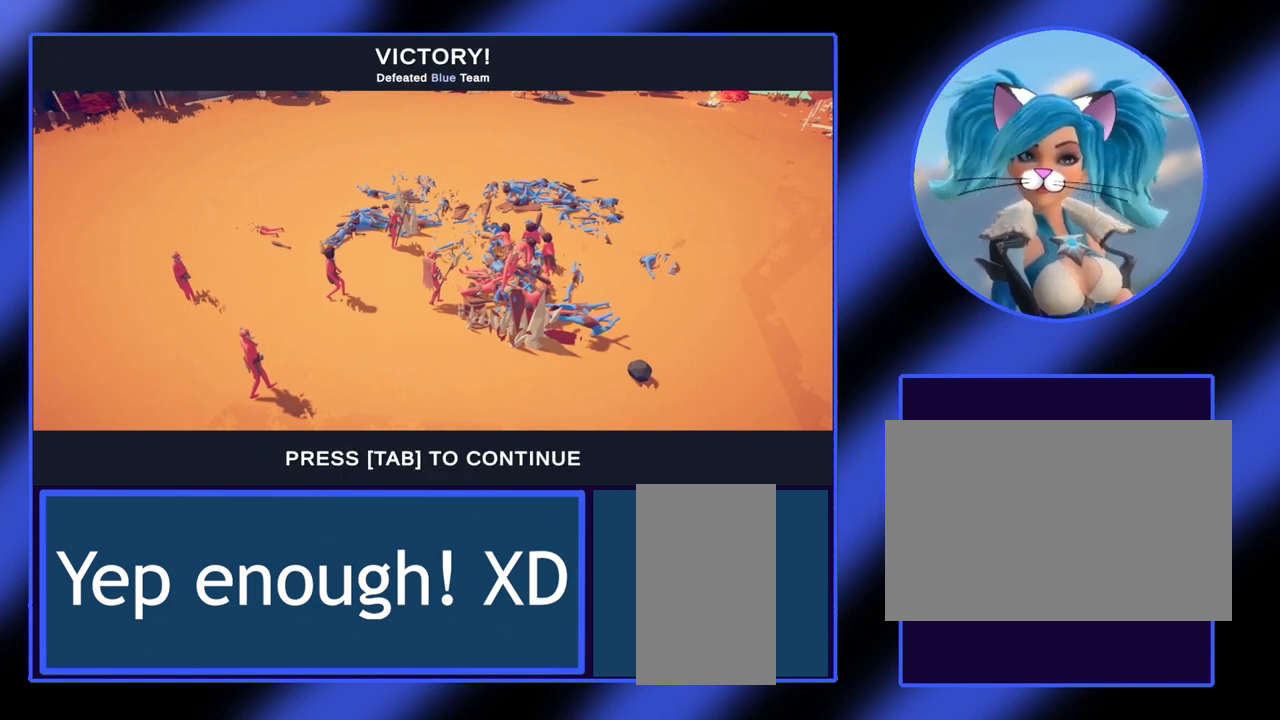
{"keys": ["tab"], "mouse": [], "events": [[433, "tab", "down"]]}
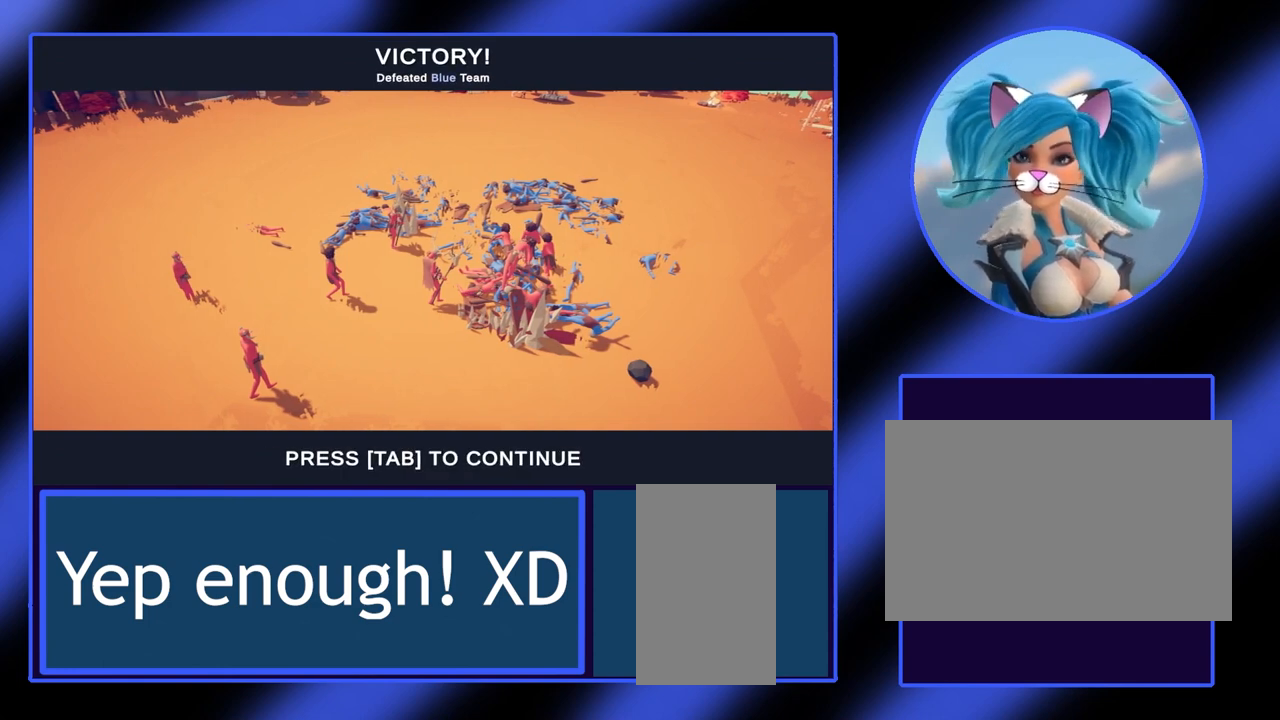
{"keys": [], "mouse": [], "events": [[67, "tab", "up"]]}